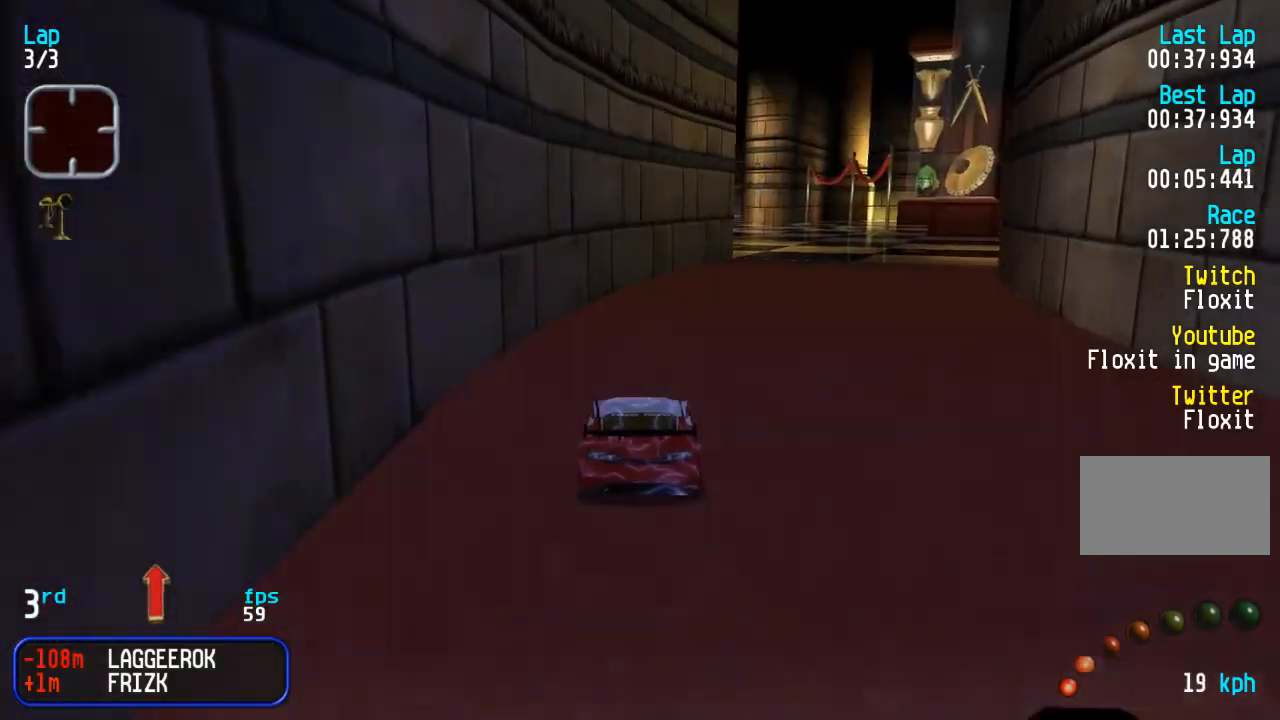
Gameplay with a controller (arcade stick); each line is a JSON object with the inputs held at the frame after it. "events" lists button and stick changes between this image and that frame as [ms after this image, input, new state], when the widget could be followed in between. Not read: L3 R3.
{"buttons": ["DPAD_UP", "DPAD_RIGHT"], "events": [[217, "DPAD_RIGHT", "down"], [417, "DPAD_RIGHT", "up"], [483, "DPAD_RIGHT", "down"]]}
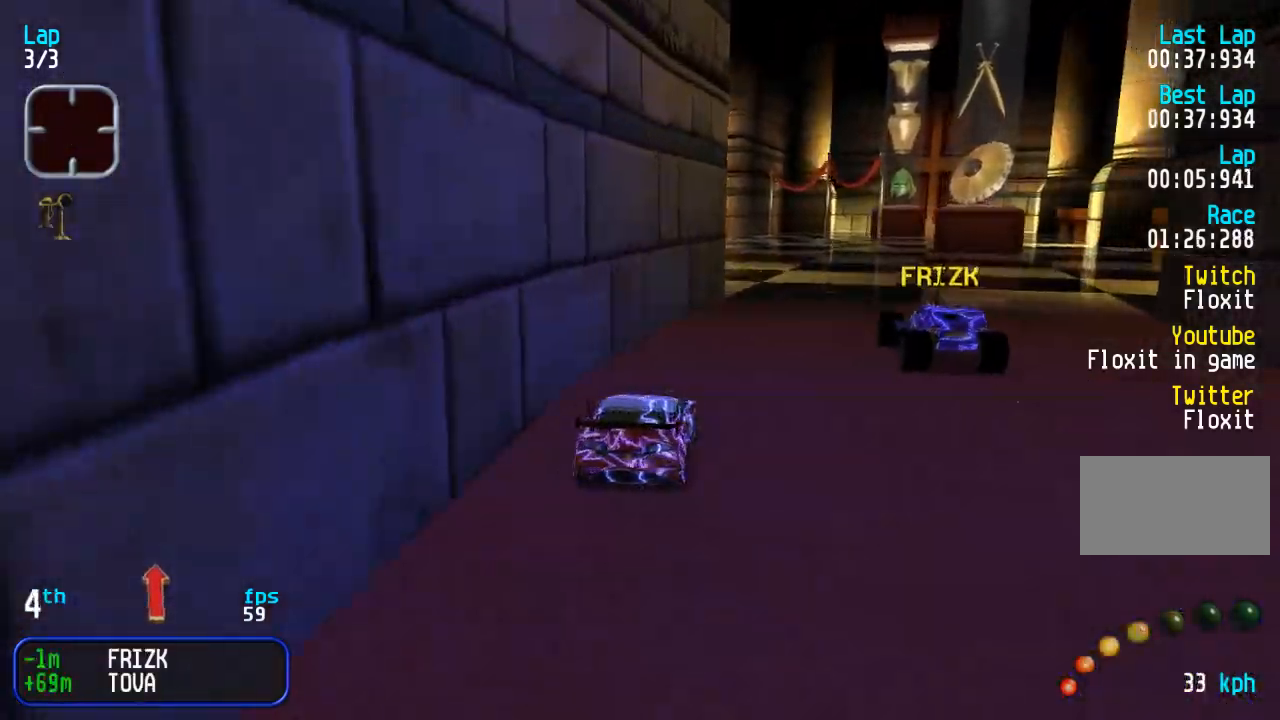
{"buttons": ["DPAD_UP", "DPAD_LEFT"], "events": [[133, "DPAD_RIGHT", "up"], [267, "DPAD_LEFT", "down"], [367, "DPAD_LEFT", "up"], [417, "DPAD_LEFT", "down"]]}
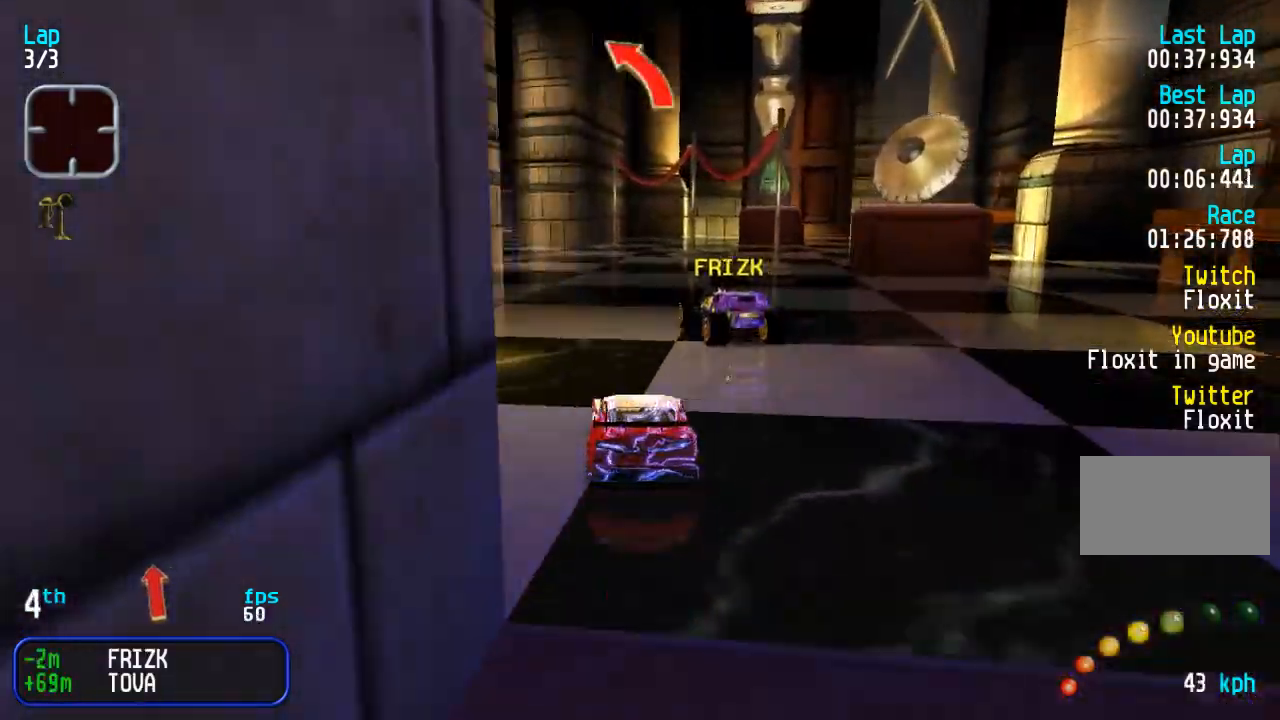
{"buttons": ["DPAD_UP"], "events": [[67, "DPAD_LEFT", "up"], [183, "TRIANGLE", "down"], [250, "TRIANGLE", "up"]]}
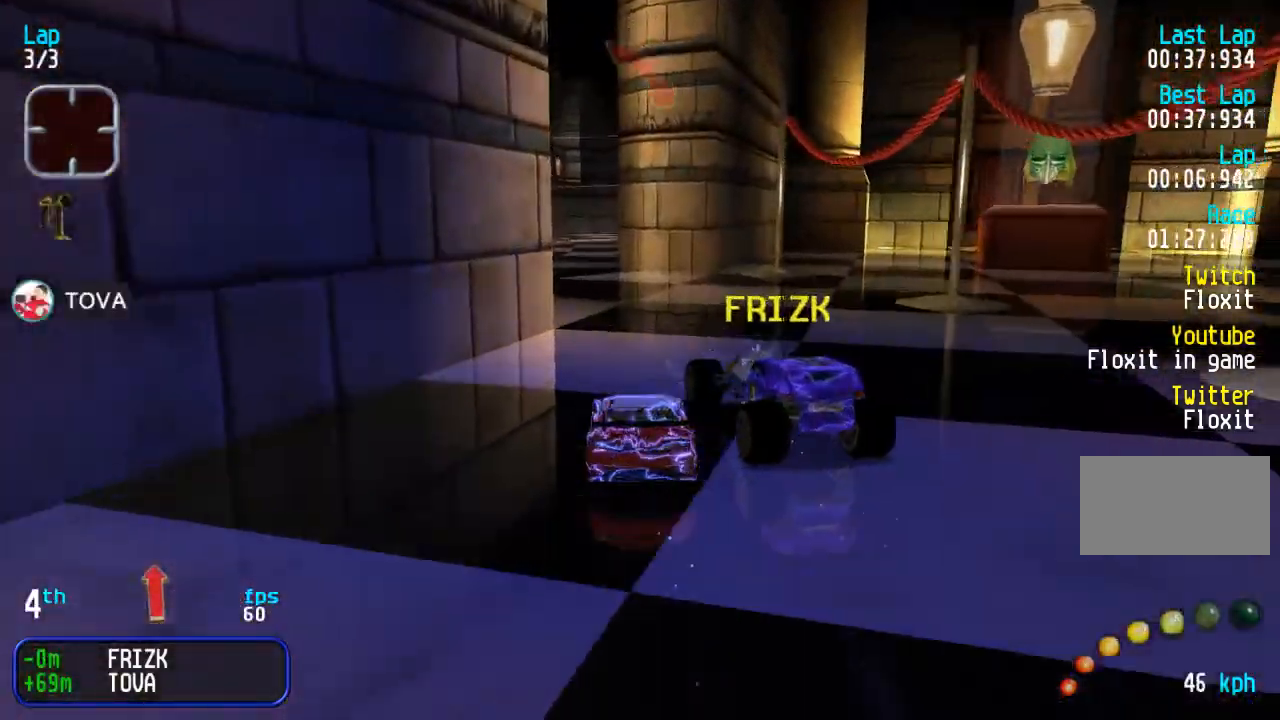
{"buttons": ["DPAD_UP", "DPAD_RIGHT"], "events": [[17, "DPAD_LEFT", "down"], [100, "DPAD_LEFT", "up"], [217, "TRIANGLE", "down"], [300, "TRIANGLE", "up"], [483, "DPAD_RIGHT", "down"]]}
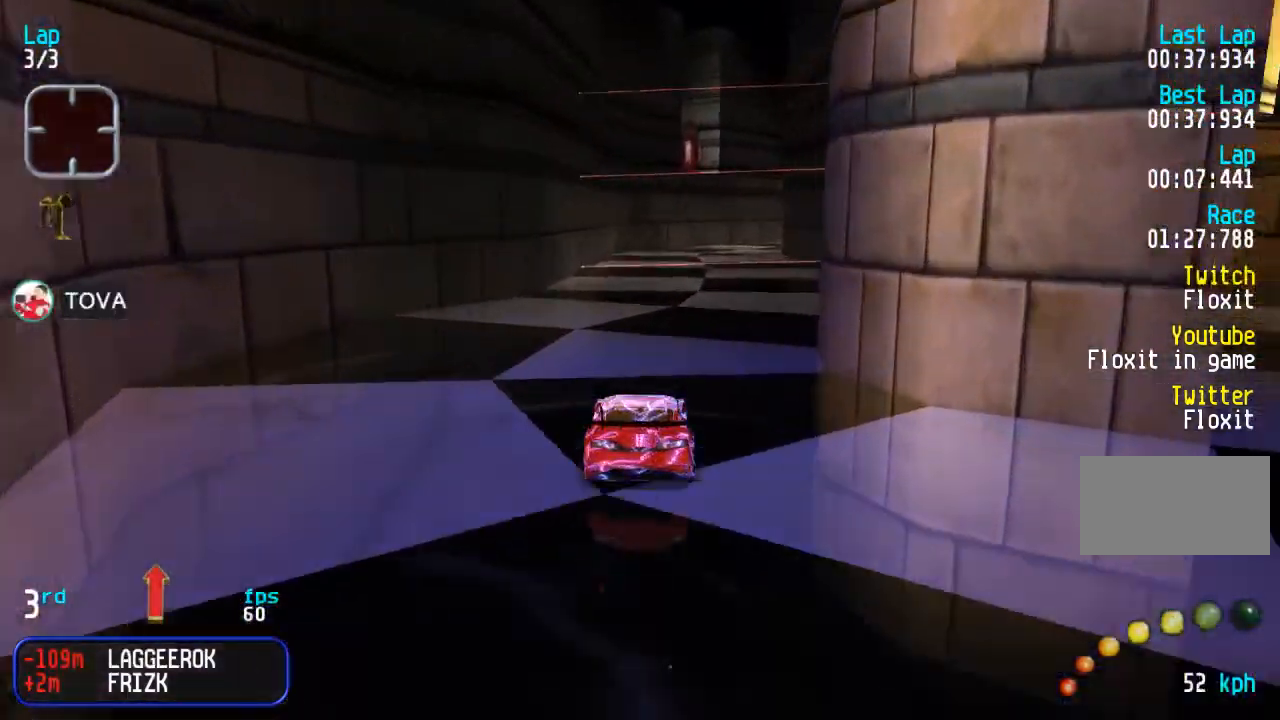
{"buttons": ["DPAD_UP"], "events": [[83, "DPAD_RIGHT", "up"], [383, "DPAD_RIGHT", "down"], [450, "DPAD_RIGHT", "up"]]}
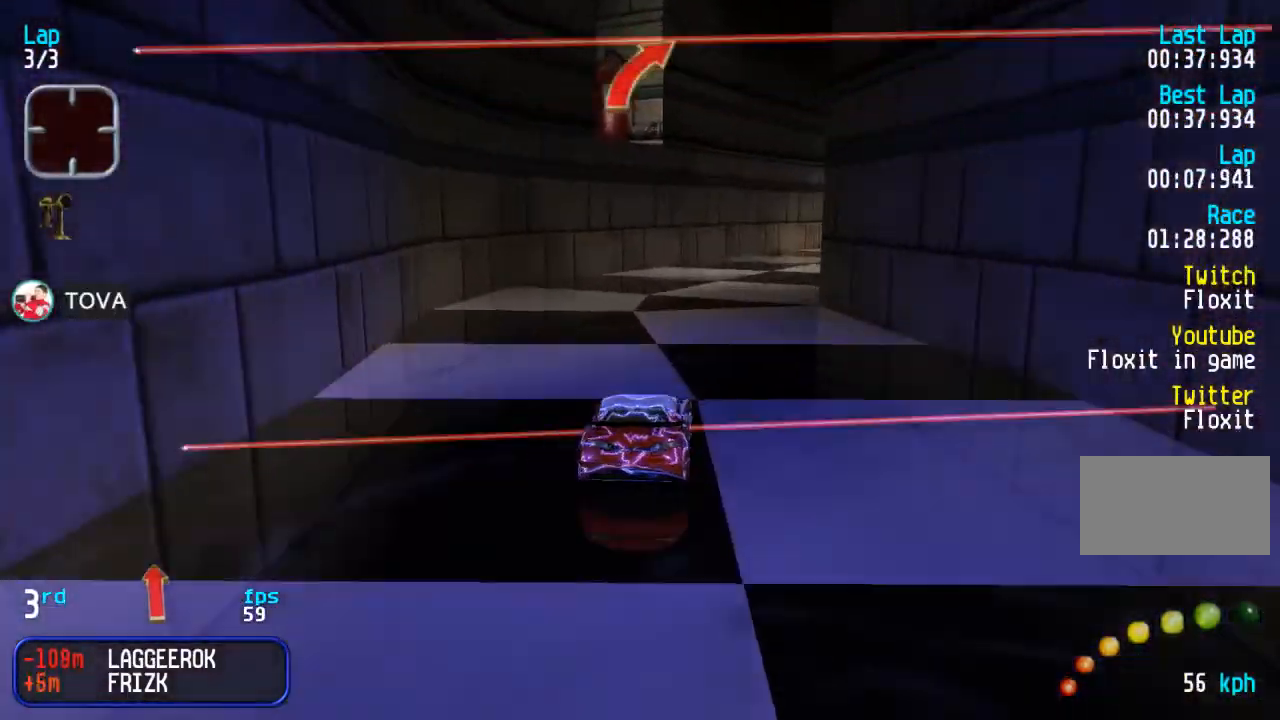
{"buttons": ["DPAD_UP", "DPAD_RIGHT"], "events": [[33, "DPAD_RIGHT", "down"], [133, "DPAD_RIGHT", "up"], [200, "DPAD_RIGHT", "down"], [317, "DPAD_RIGHT", "up"], [367, "DPAD_RIGHT", "down"]]}
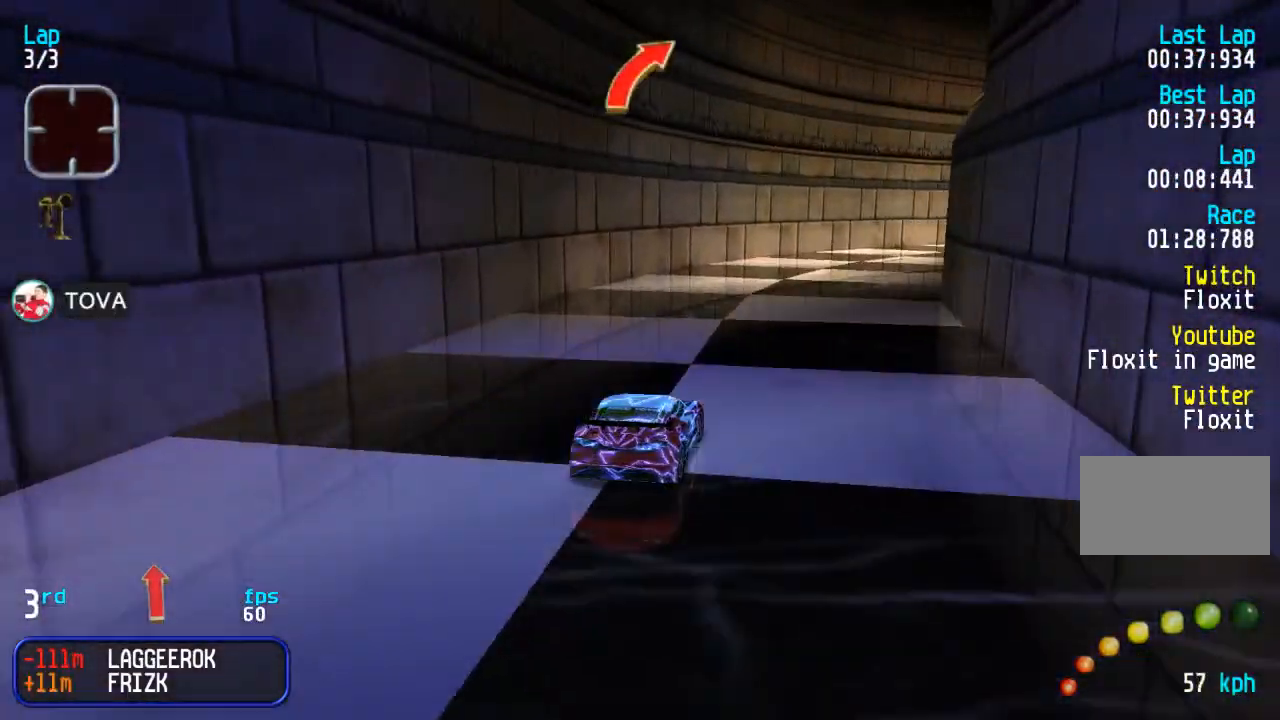
{"buttons": ["DPAD_UP"], "events": [[283, "DPAD_RIGHT", "up"], [383, "DPAD_RIGHT", "down"], [483, "DPAD_RIGHT", "up"]]}
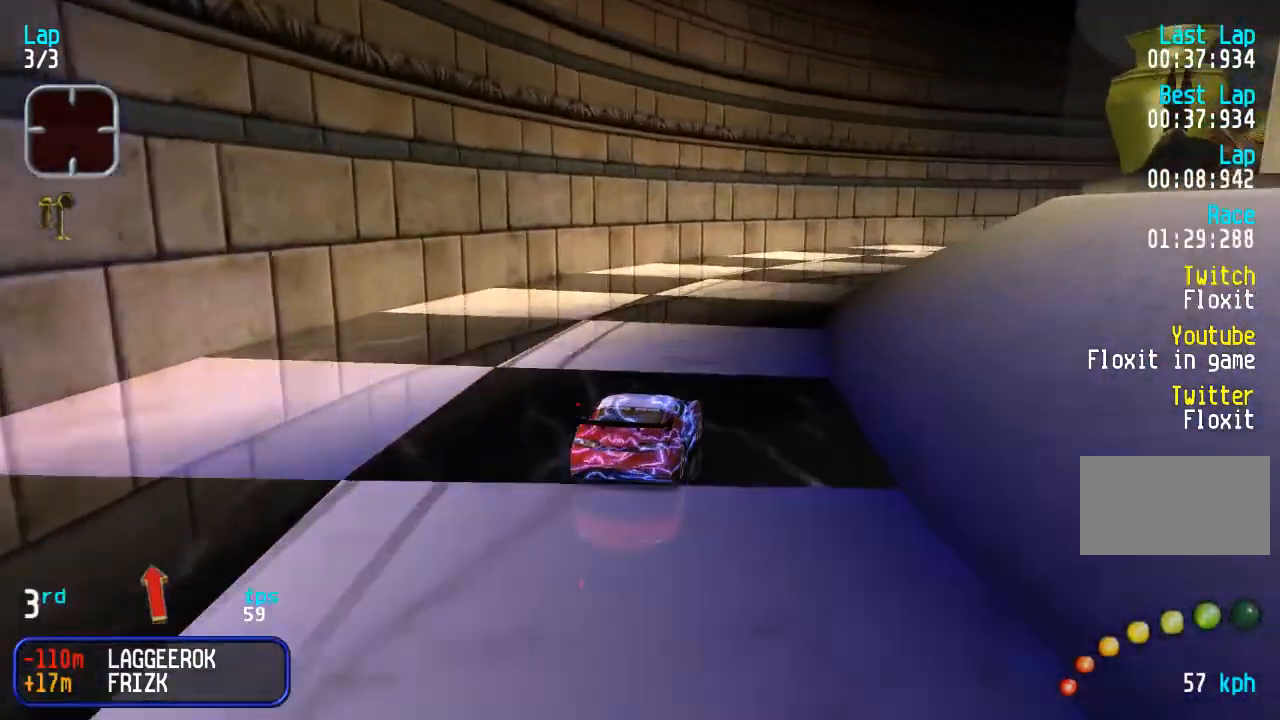
{"buttons": ["DPAD_UP", "DPAD_RIGHT"], "events": [[67, "DPAD_RIGHT", "down"], [417, "DPAD_RIGHT", "up"], [483, "DPAD_RIGHT", "down"]]}
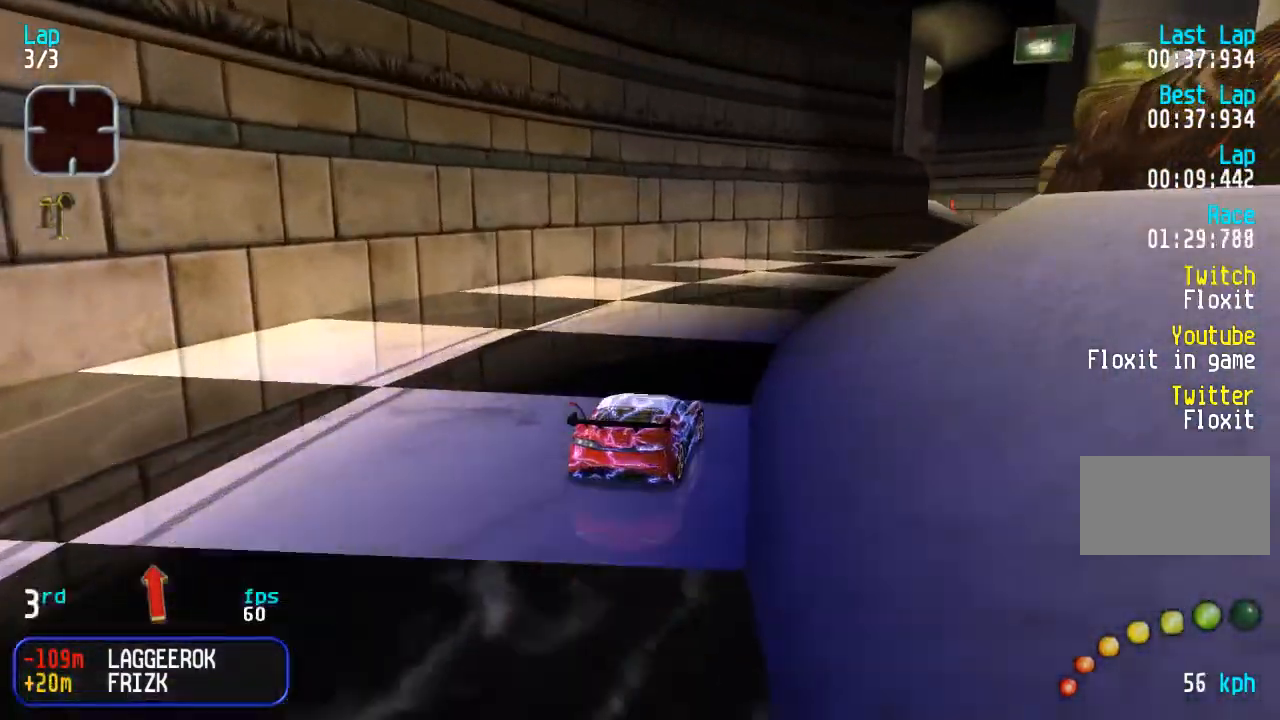
{"buttons": ["DPAD_UP"], "events": [[250, "DPAD_RIGHT", "up"], [350, "DPAD_RIGHT", "down"], [417, "DPAD_RIGHT", "up"]]}
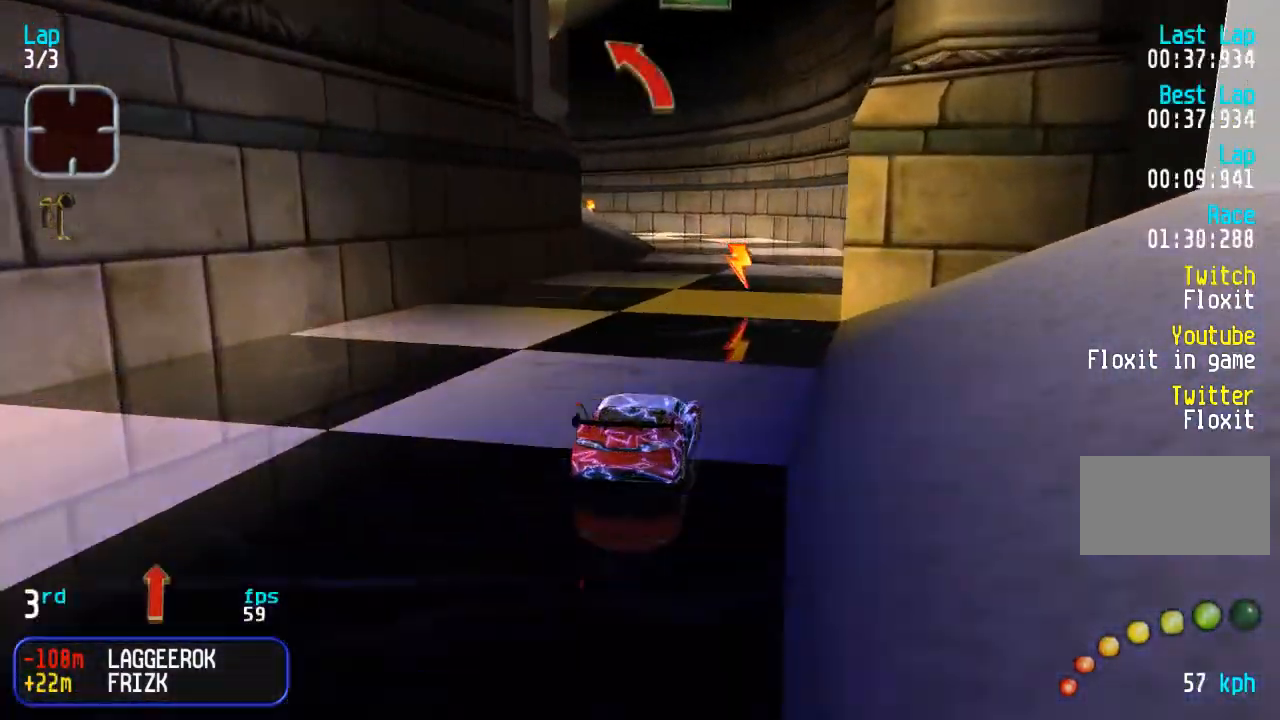
{"buttons": ["DPAD_UP"], "events": [[250, "DPAD_LEFT", "down"], [317, "DPAD_LEFT", "up"], [400, "DPAD_LEFT", "down"], [500, "DPAD_LEFT", "up"]]}
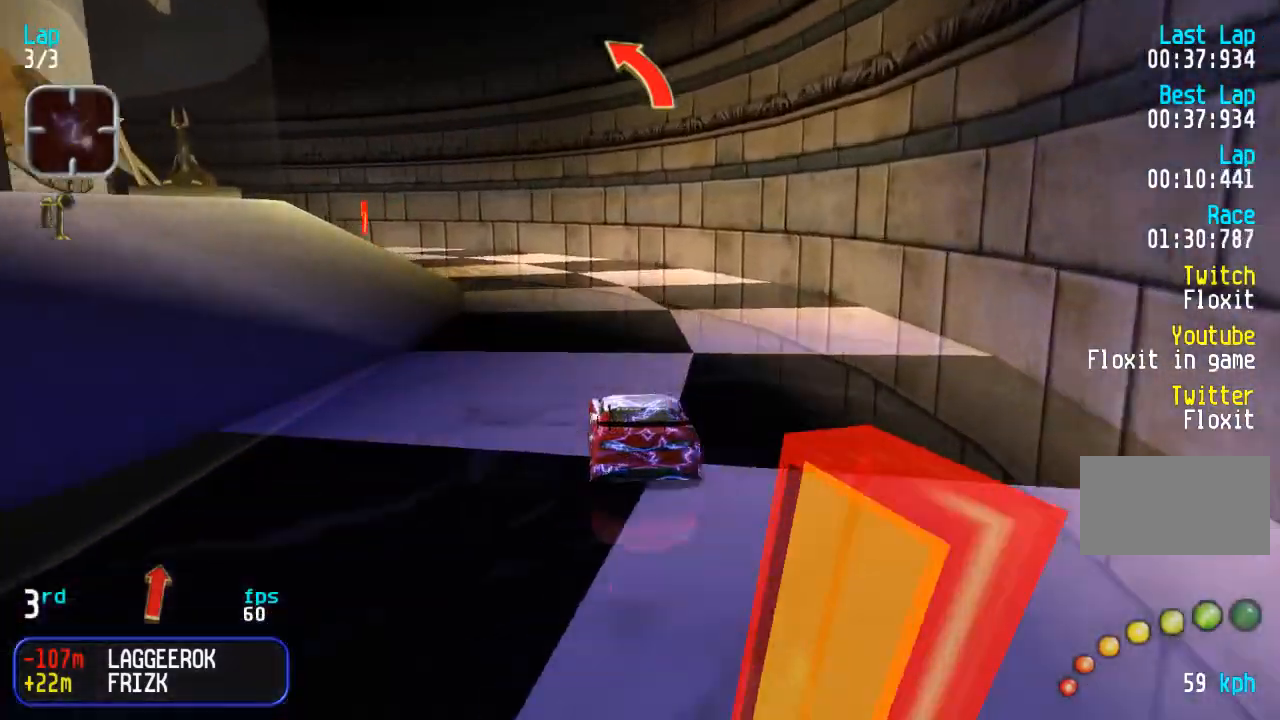
{"buttons": ["DPAD_UP", "DPAD_LEFT"], "events": [[67, "DPAD_LEFT", "down"]]}
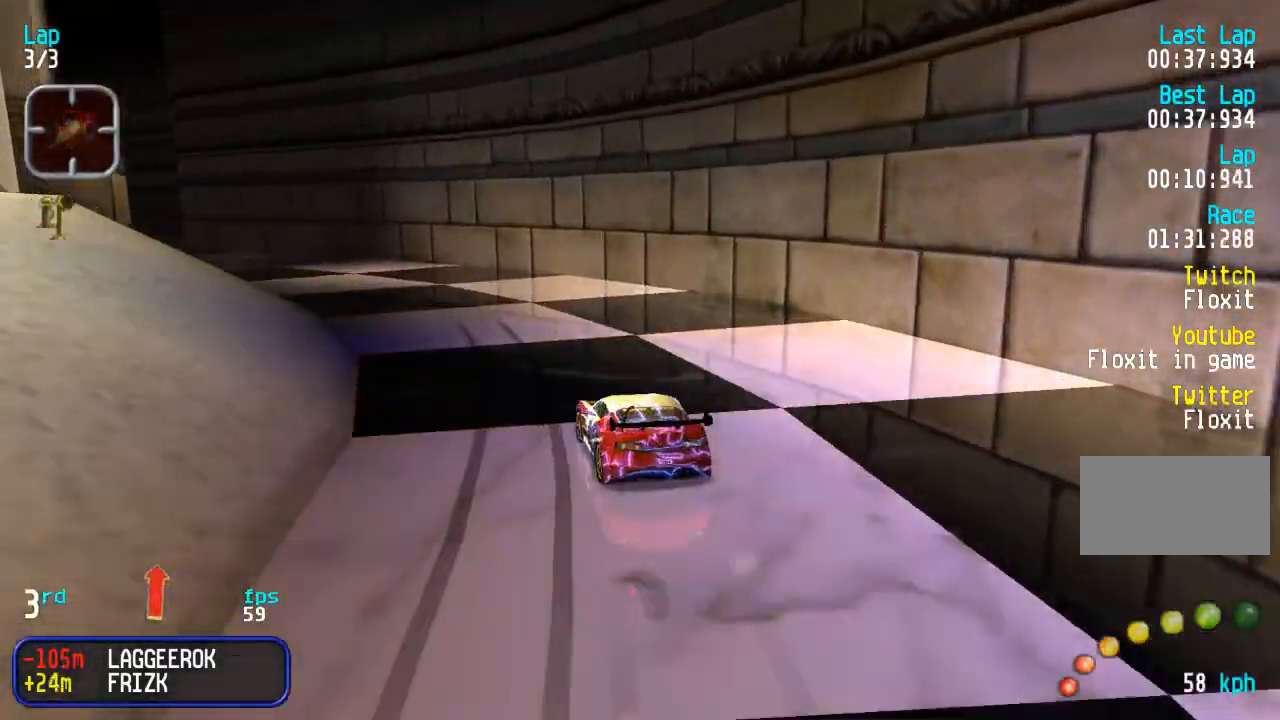
{"buttons": ["DPAD_UP", "DPAD_LEFT"], "events": [[383, "DPAD_LEFT", "up"], [433, "DPAD_LEFT", "down"]]}
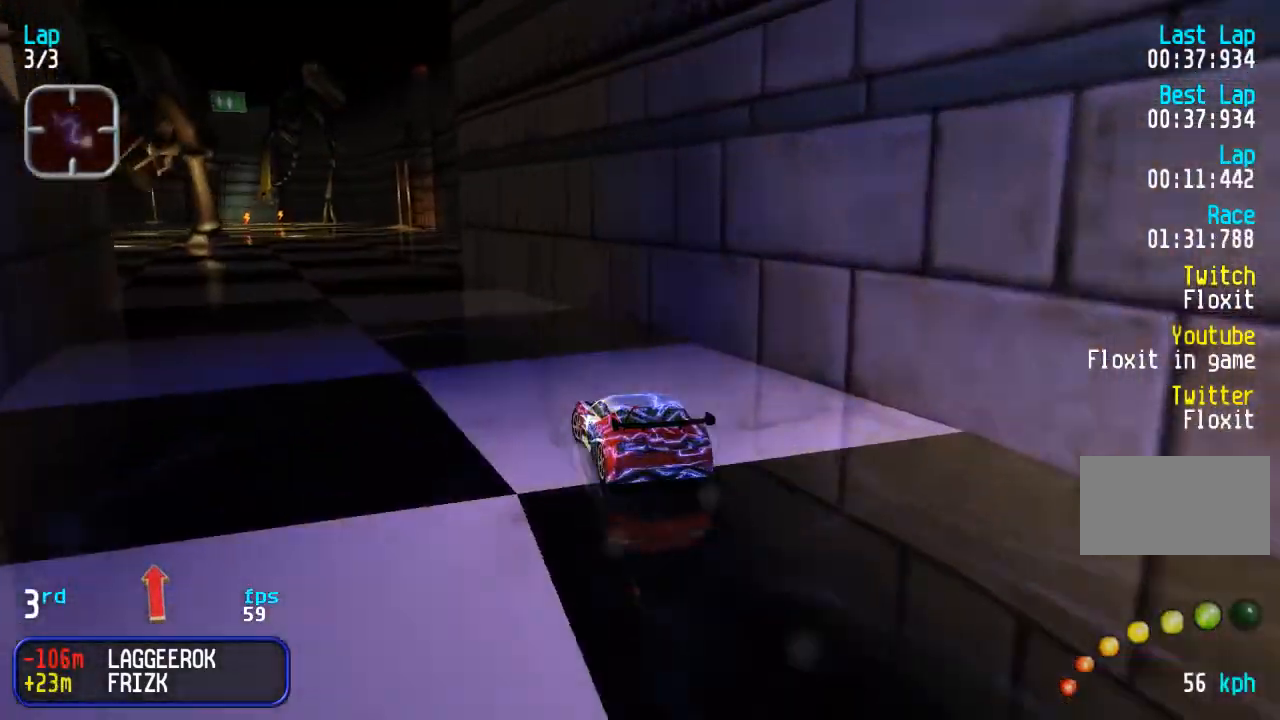
{"buttons": ["DPAD_UP"], "events": [[133, "DPAD_LEFT", "up"]]}
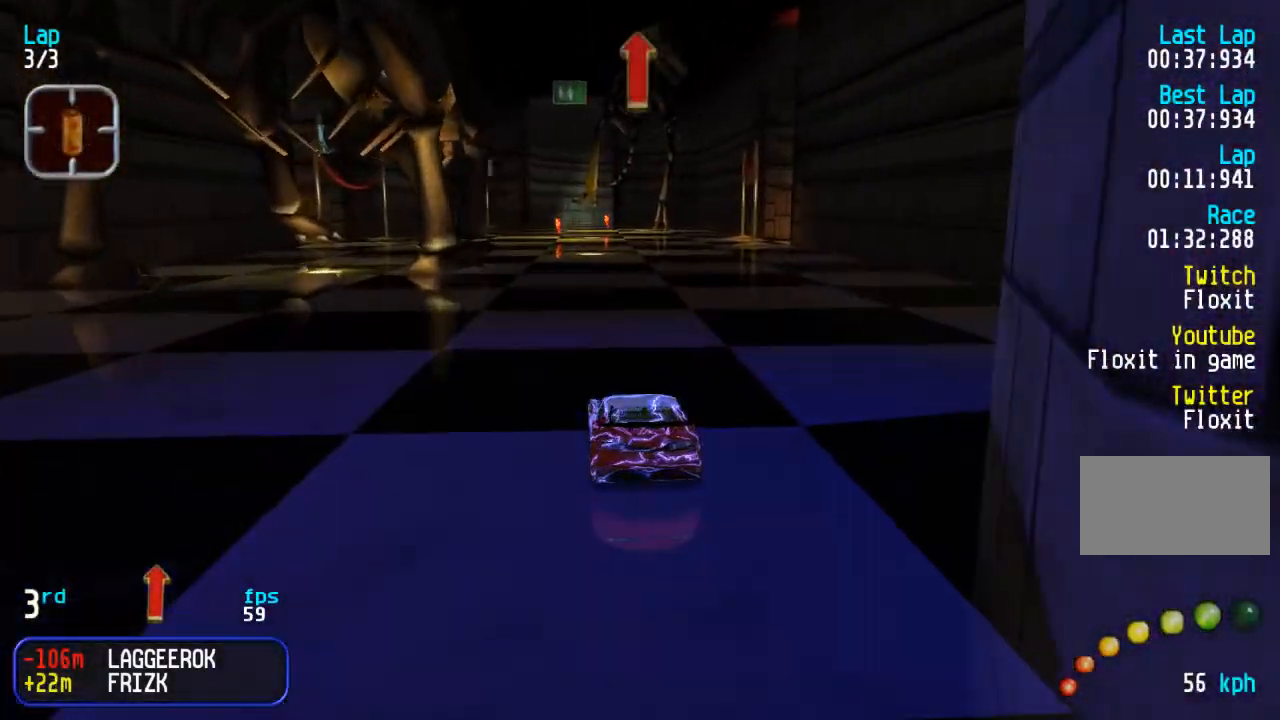
{"buttons": ["DPAD_UP"], "events": [[167, "DPAD_LEFT", "down"], [217, "DPAD_LEFT", "up"]]}